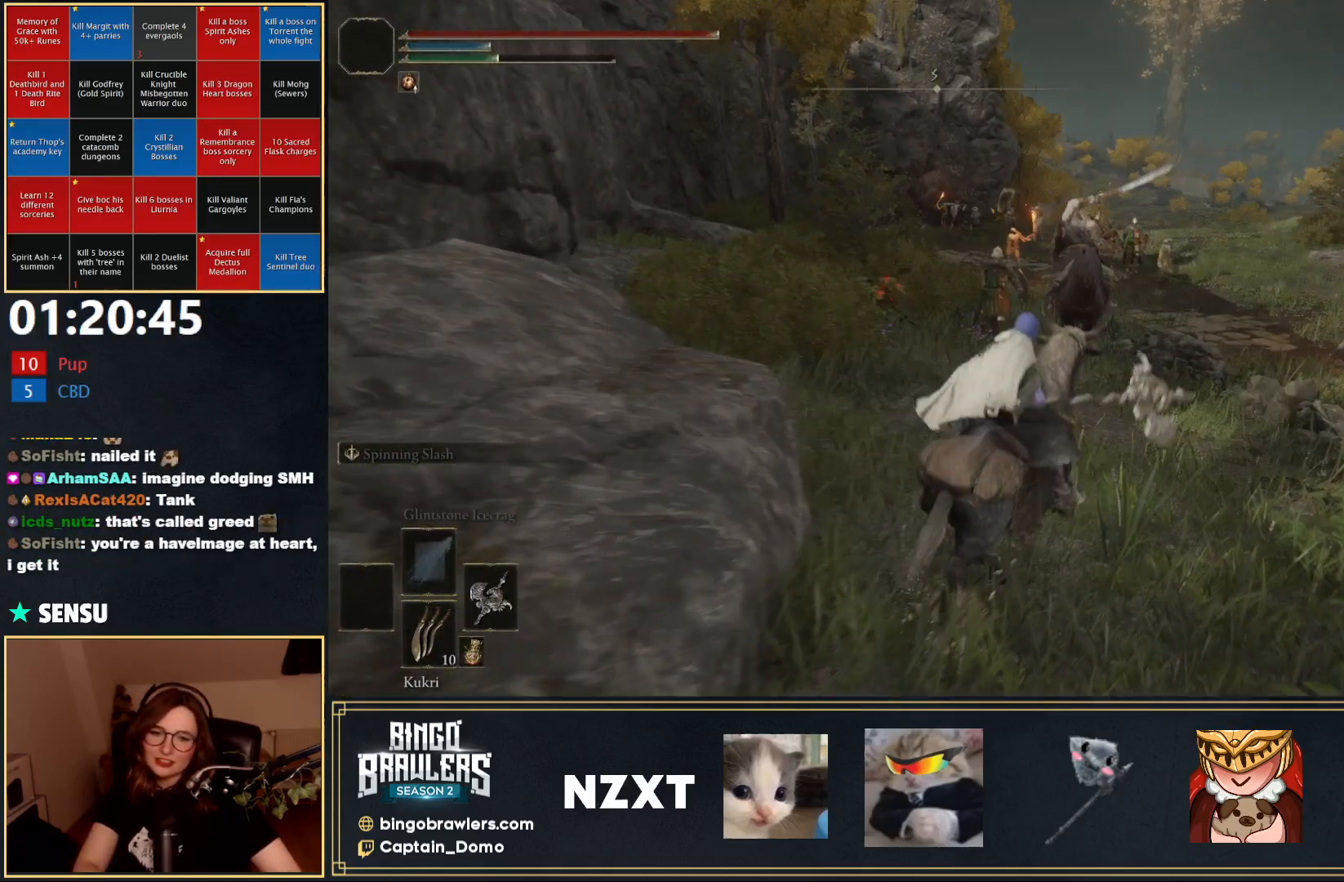
Gameplay with a controller (Xbox layout); each line is a JSON object with the inputs held at the frame after it. "events" lists button and stick changes between this image and that frame as [ms after this image, input, new state], when the widget could be followed in between.
{"buttons": [], "left_stick": "up-right", "right_stick": "center", "events": [[367, "A", "down"], [433, "A", "up"]]}
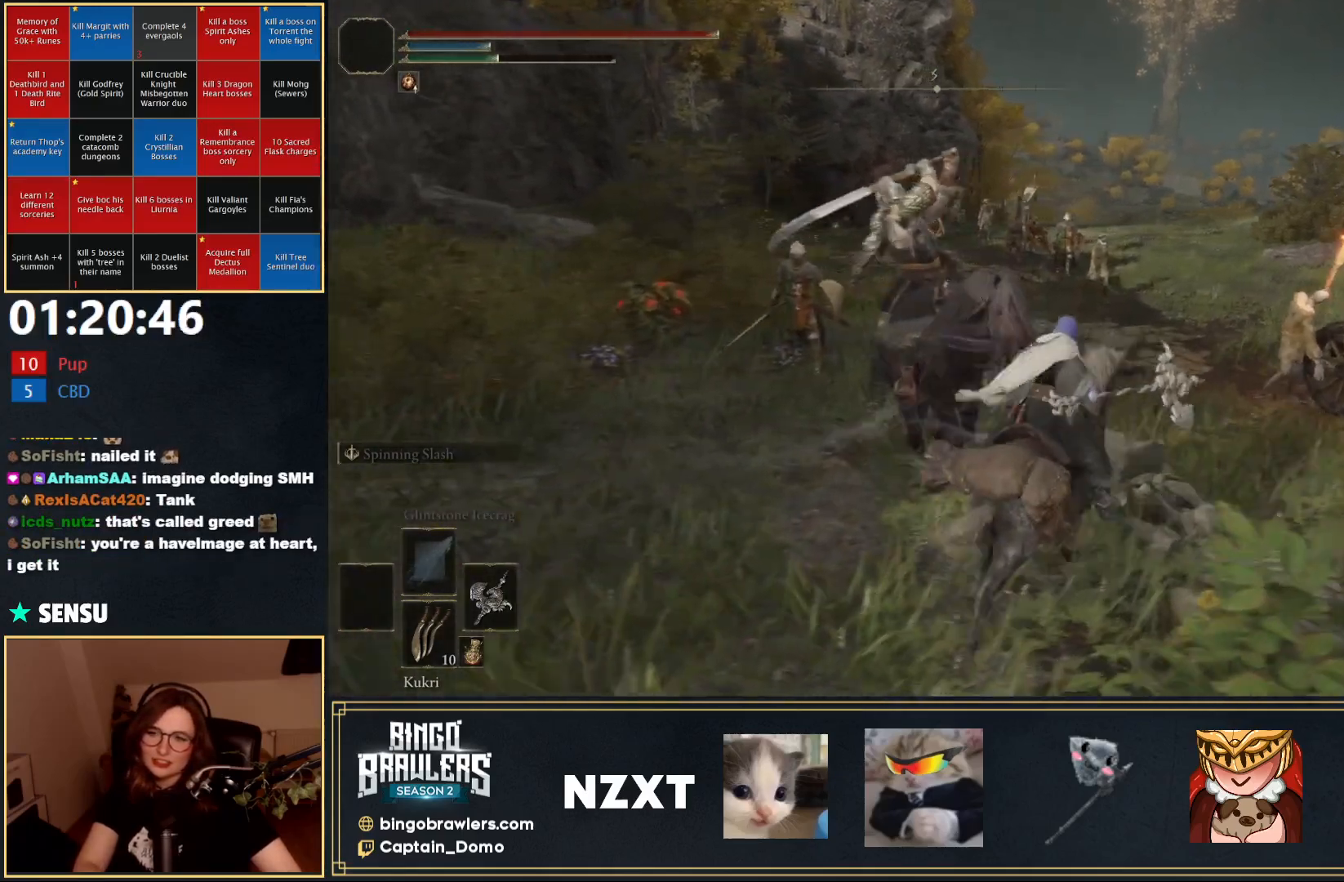
{"buttons": [], "left_stick": "up-right", "right_stick": "center", "events": [[383, "A", "down"], [483, "A", "up"]]}
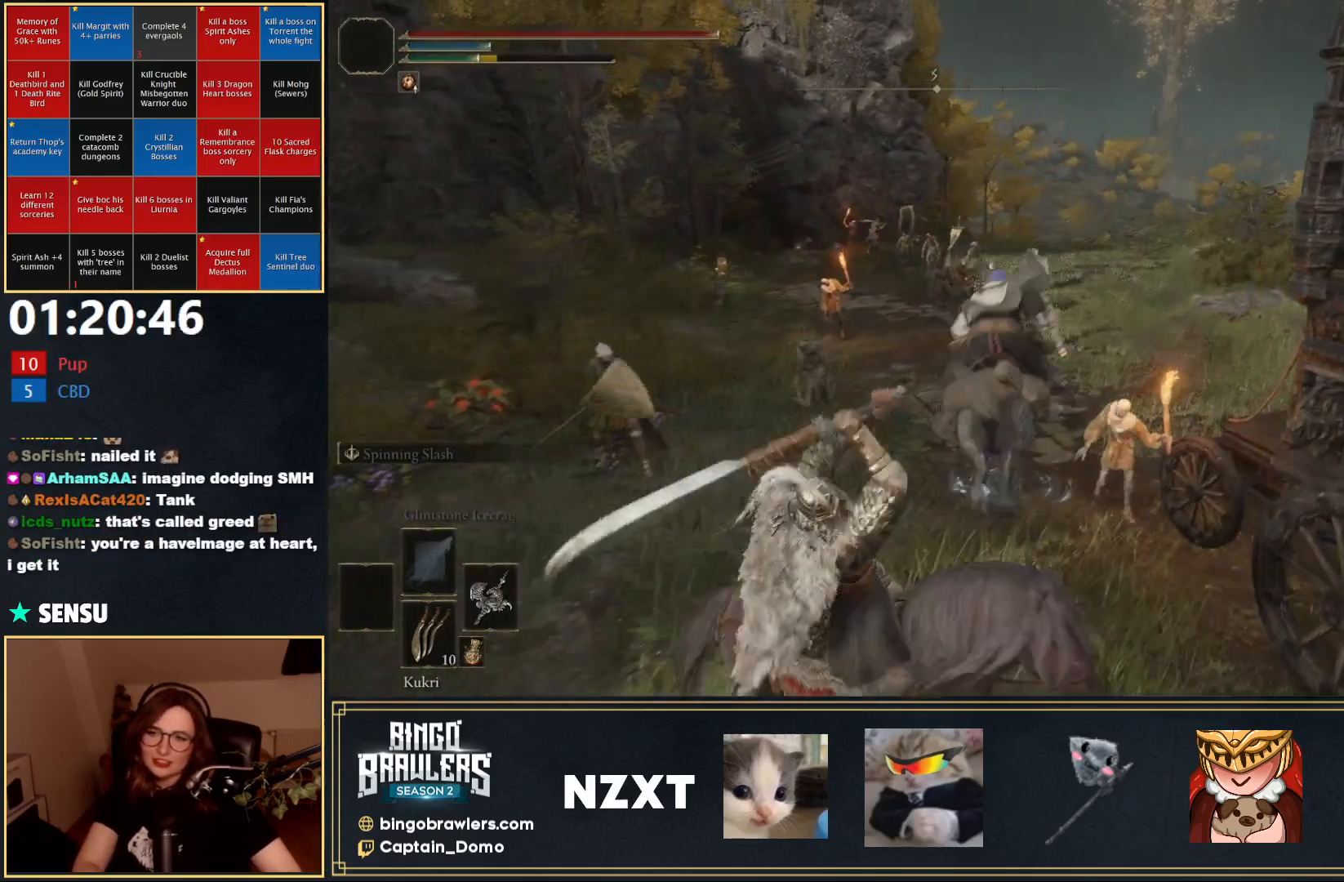
{"buttons": [], "left_stick": "up-right", "right_stick": "center", "events": []}
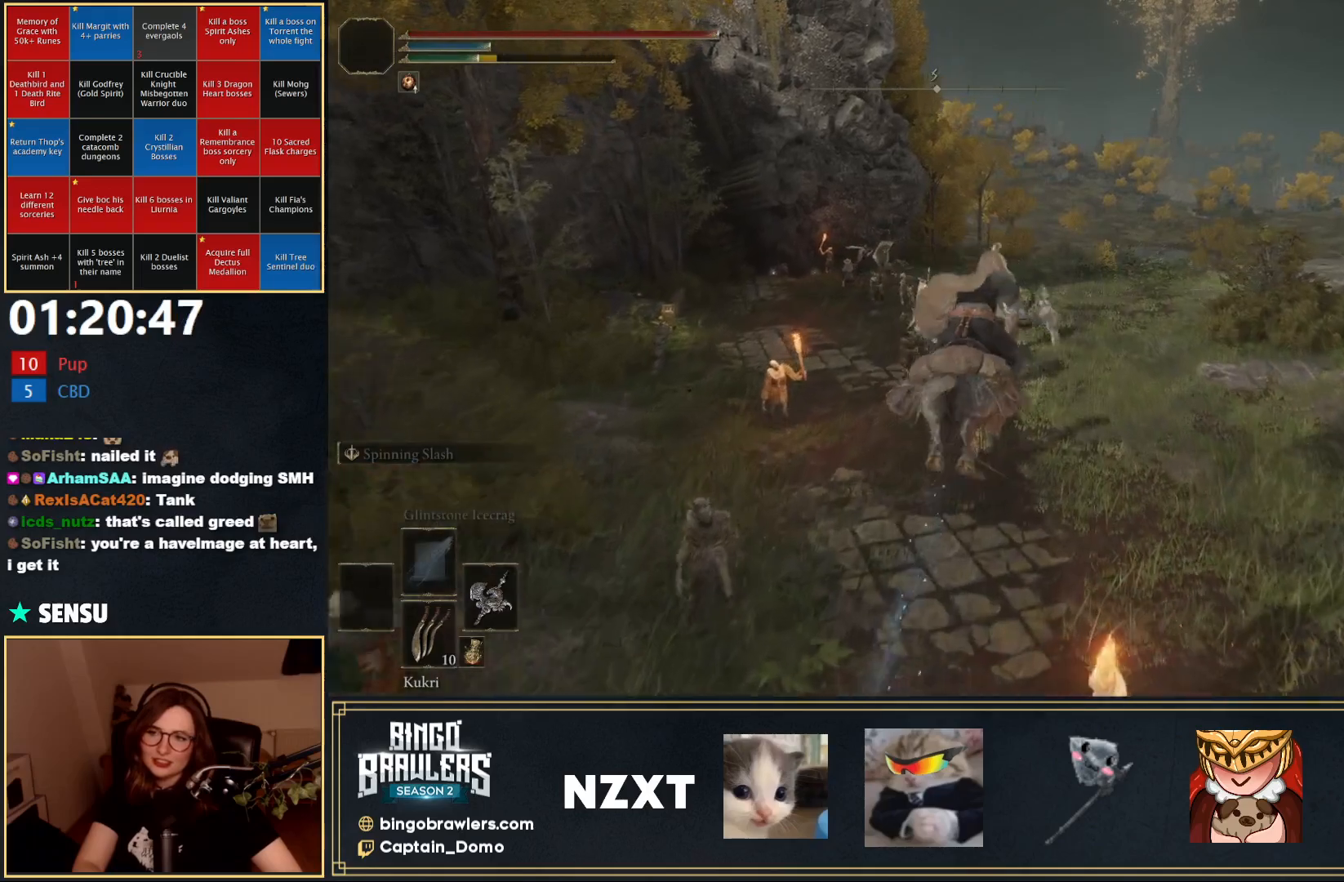
{"buttons": ["B"], "left_stick": "up-right", "right_stick": "center", "events": [[417, "B", "down"]]}
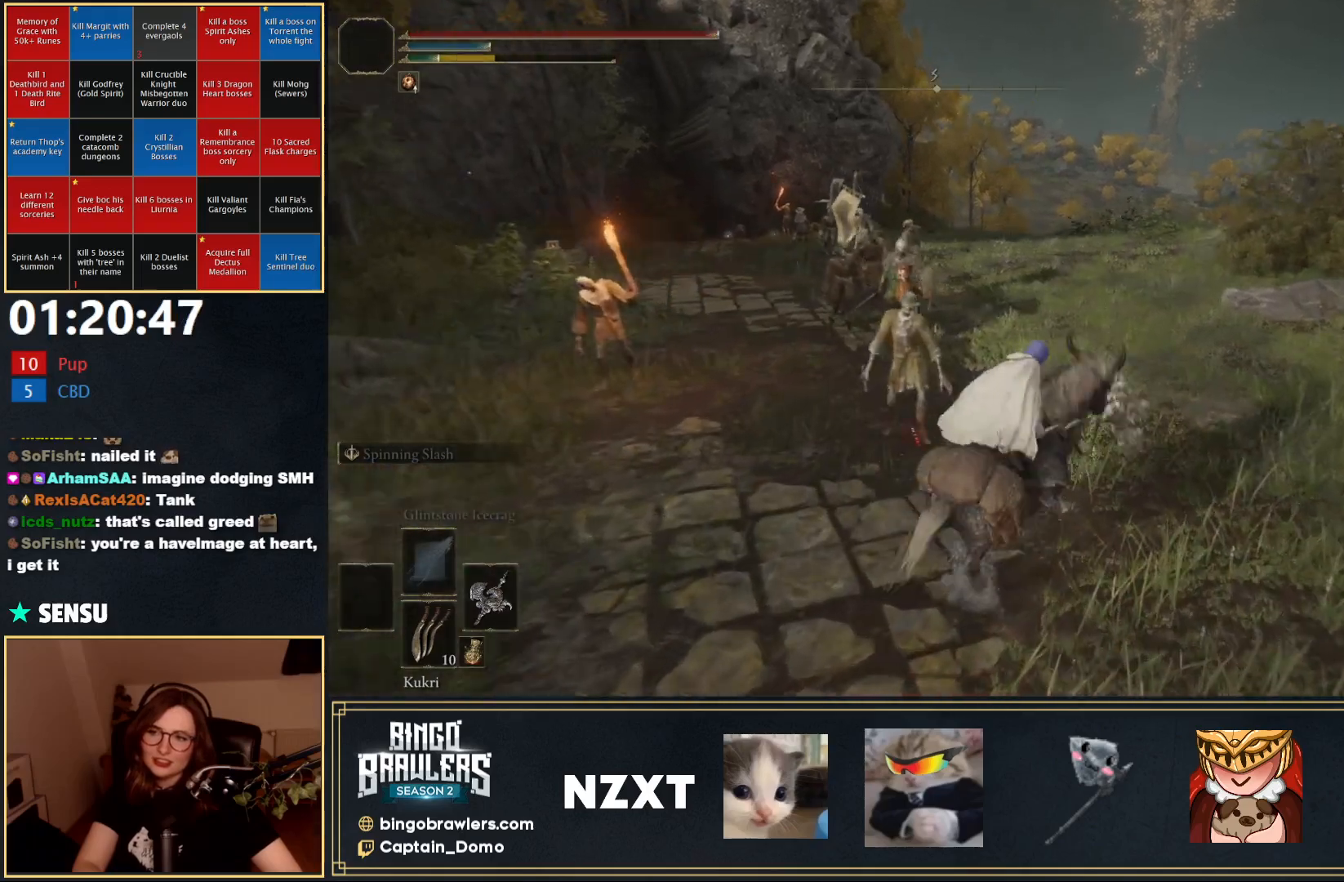
{"buttons": [], "left_stick": "up", "right_stick": "center", "events": [[17, "B", "up"], [133, "left_stick", "up"]]}
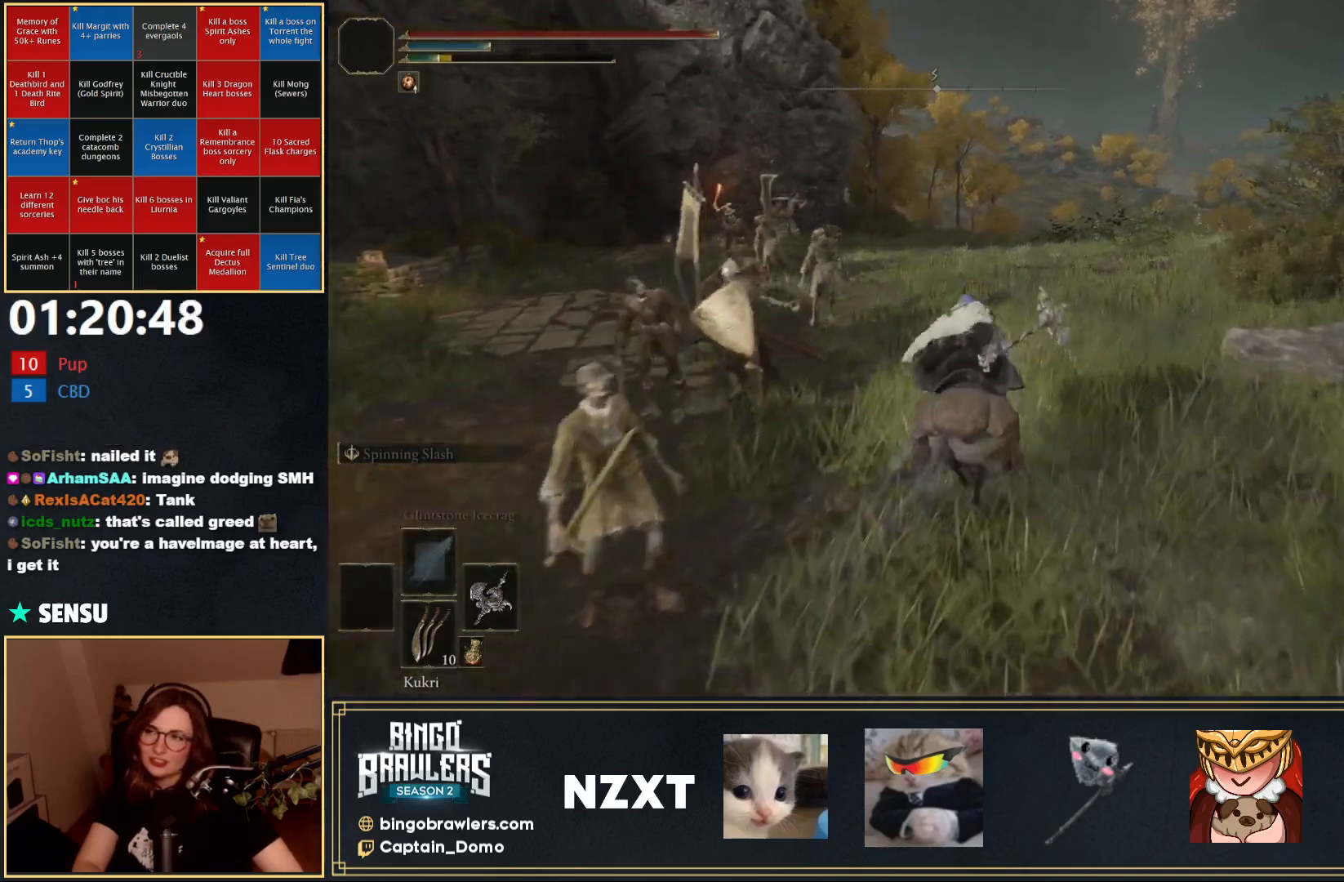
{"buttons": [], "left_stick": "up", "right_stick": "center", "events": []}
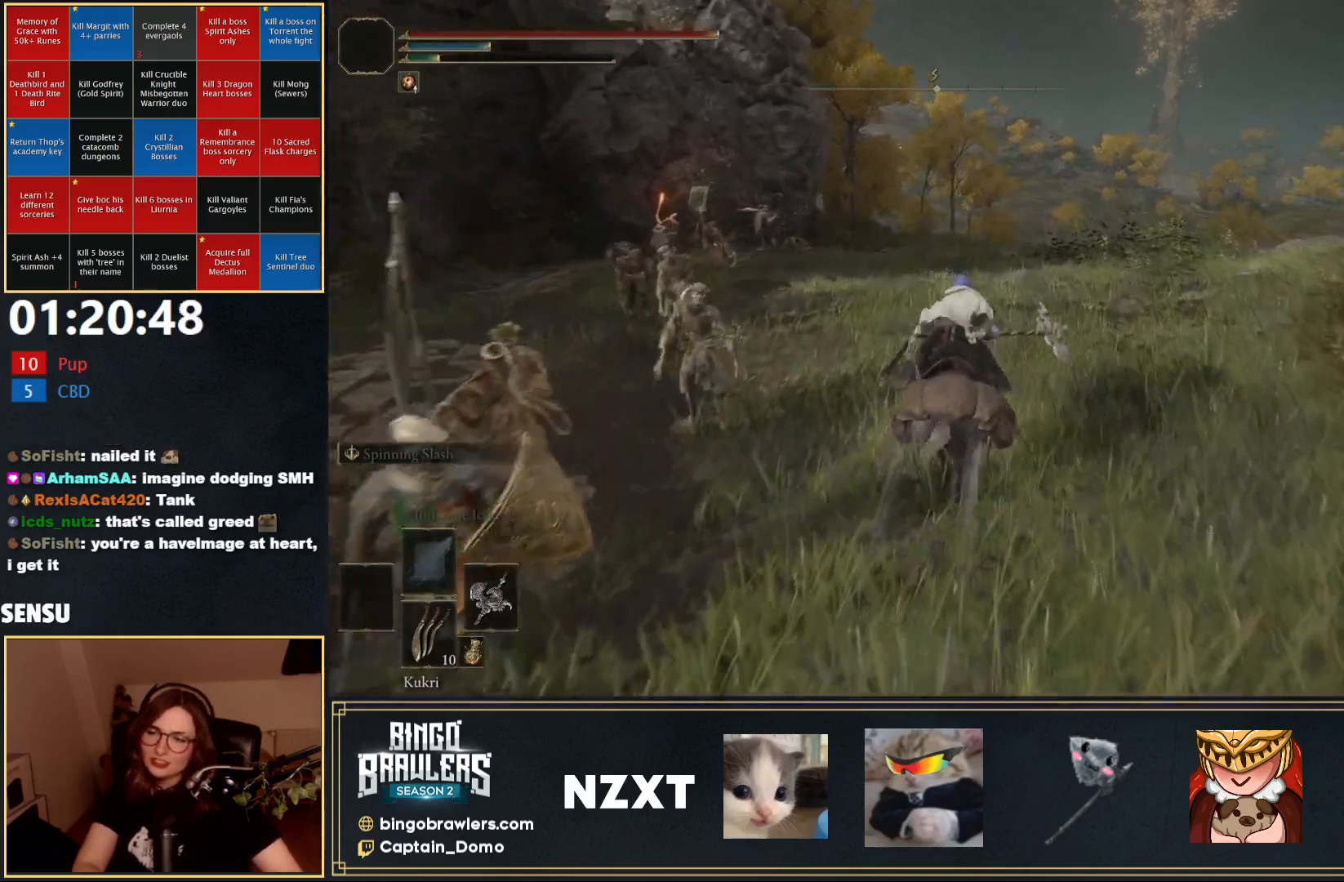
{"buttons": [], "left_stick": "up", "right_stick": "center", "events": []}
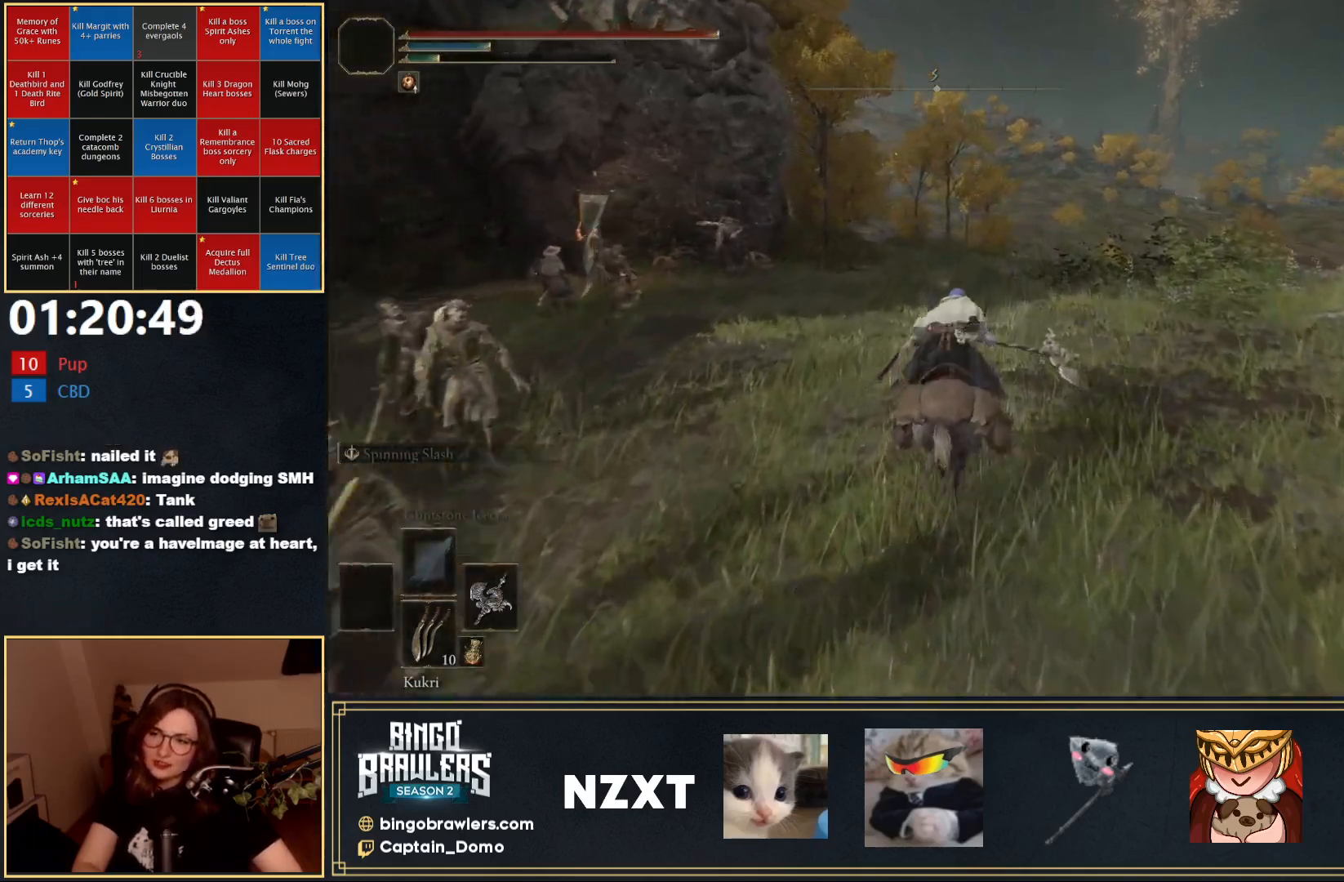
{"buttons": [], "left_stick": "up", "right_stick": "center", "events": []}
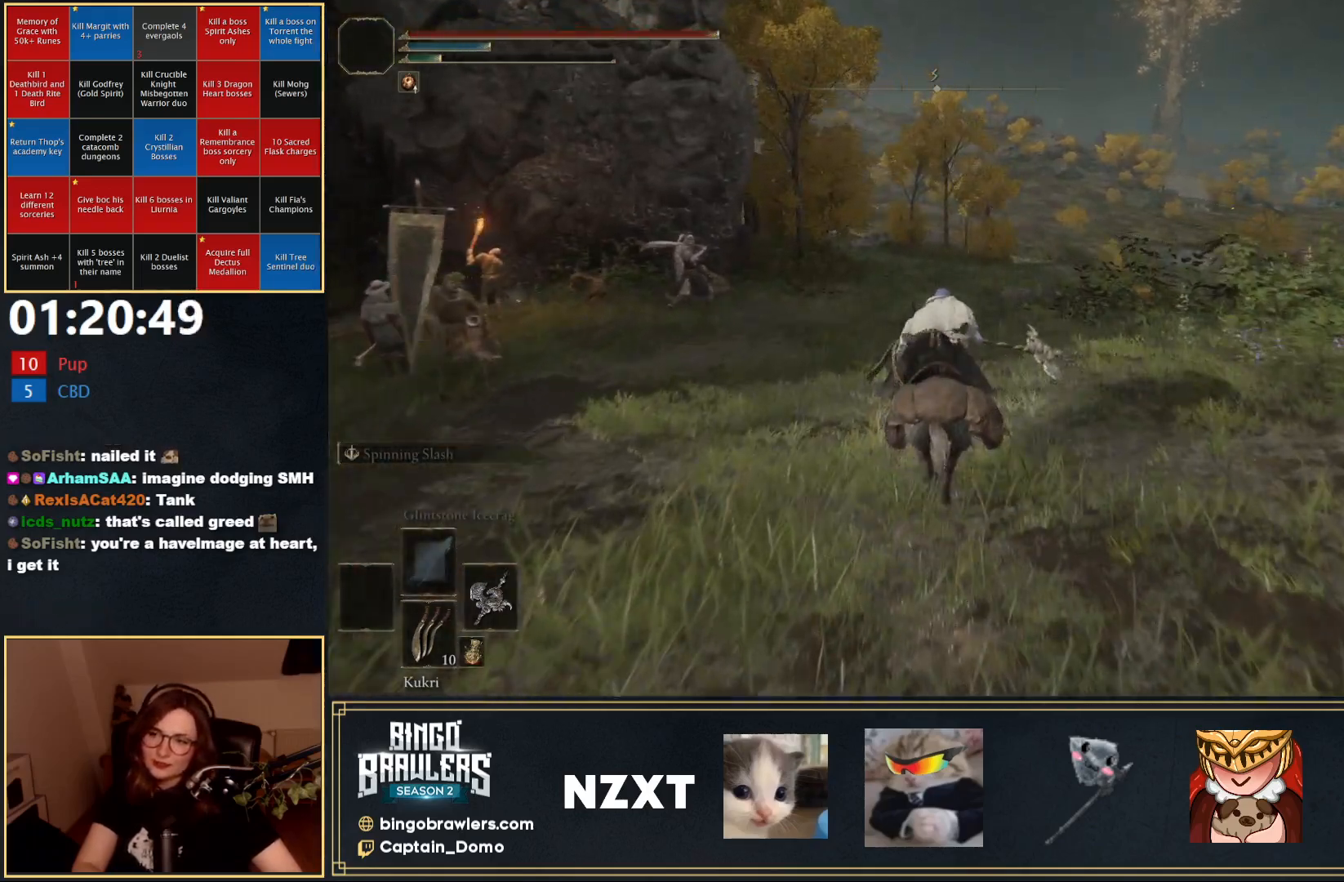
{"buttons": [], "left_stick": "up", "right_stick": "center", "events": []}
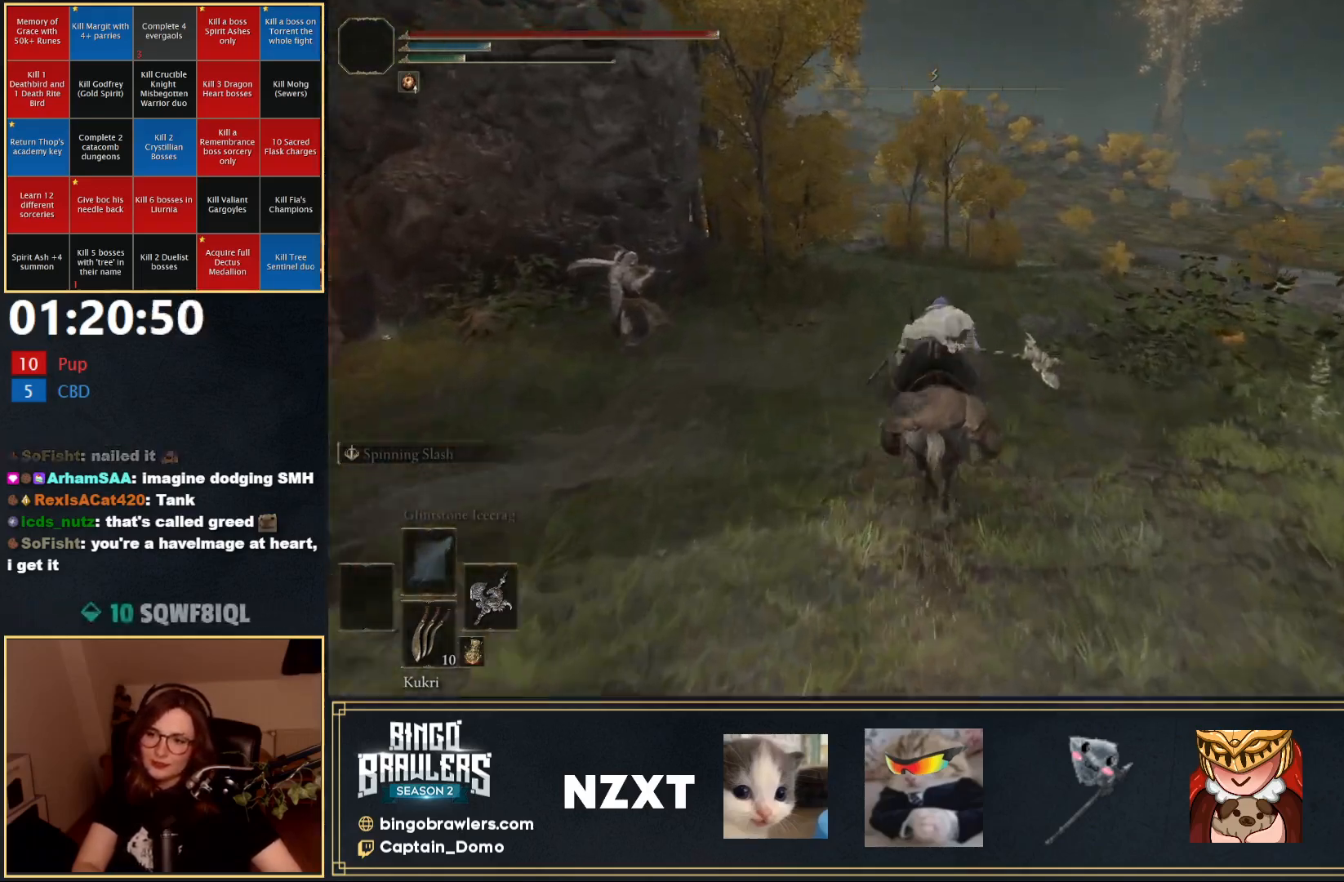
{"buttons": [], "left_stick": "up", "right_stick": "center", "events": []}
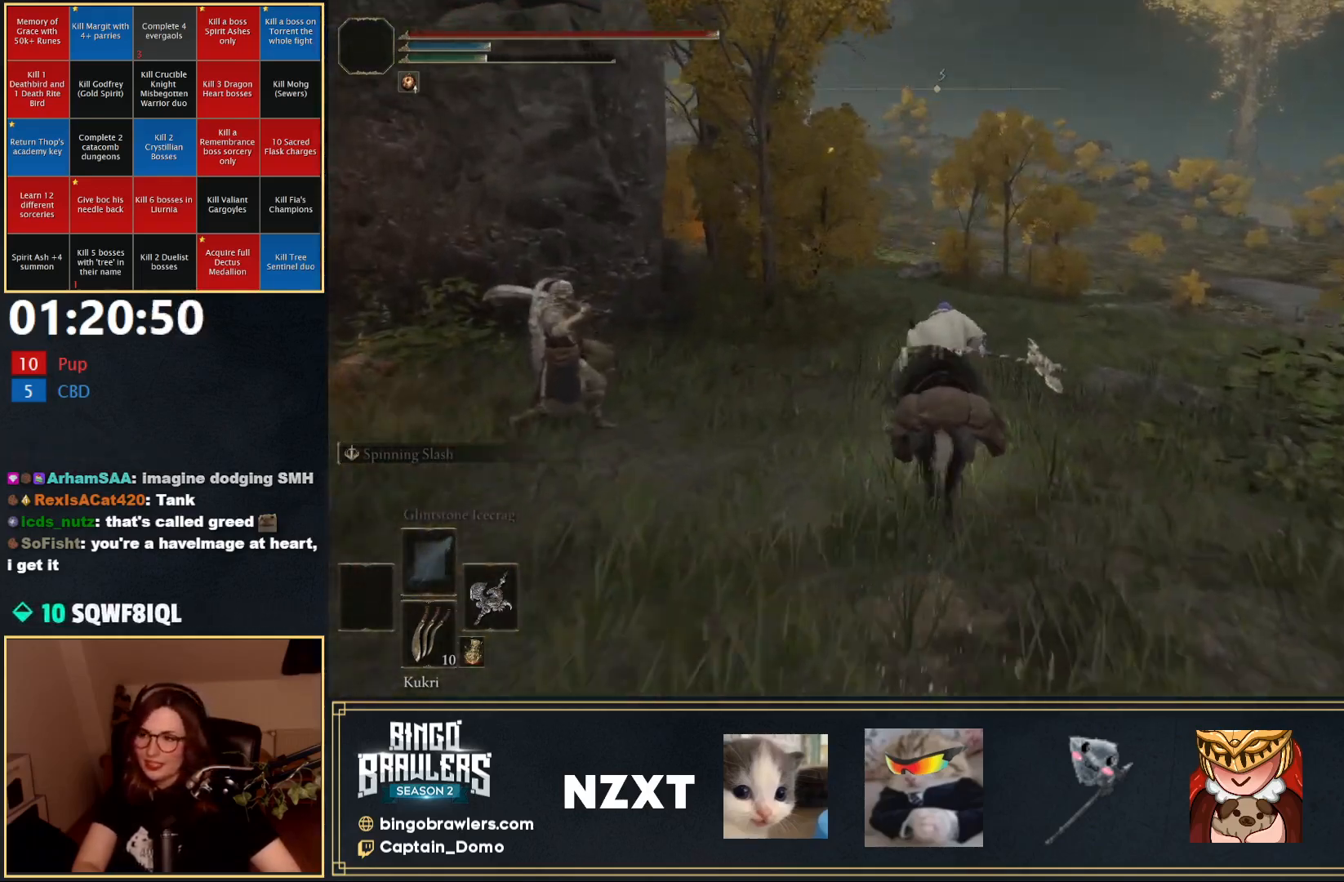
{"buttons": [], "left_stick": "up", "right_stick": "left", "events": [[467, "right_stick", "left"]]}
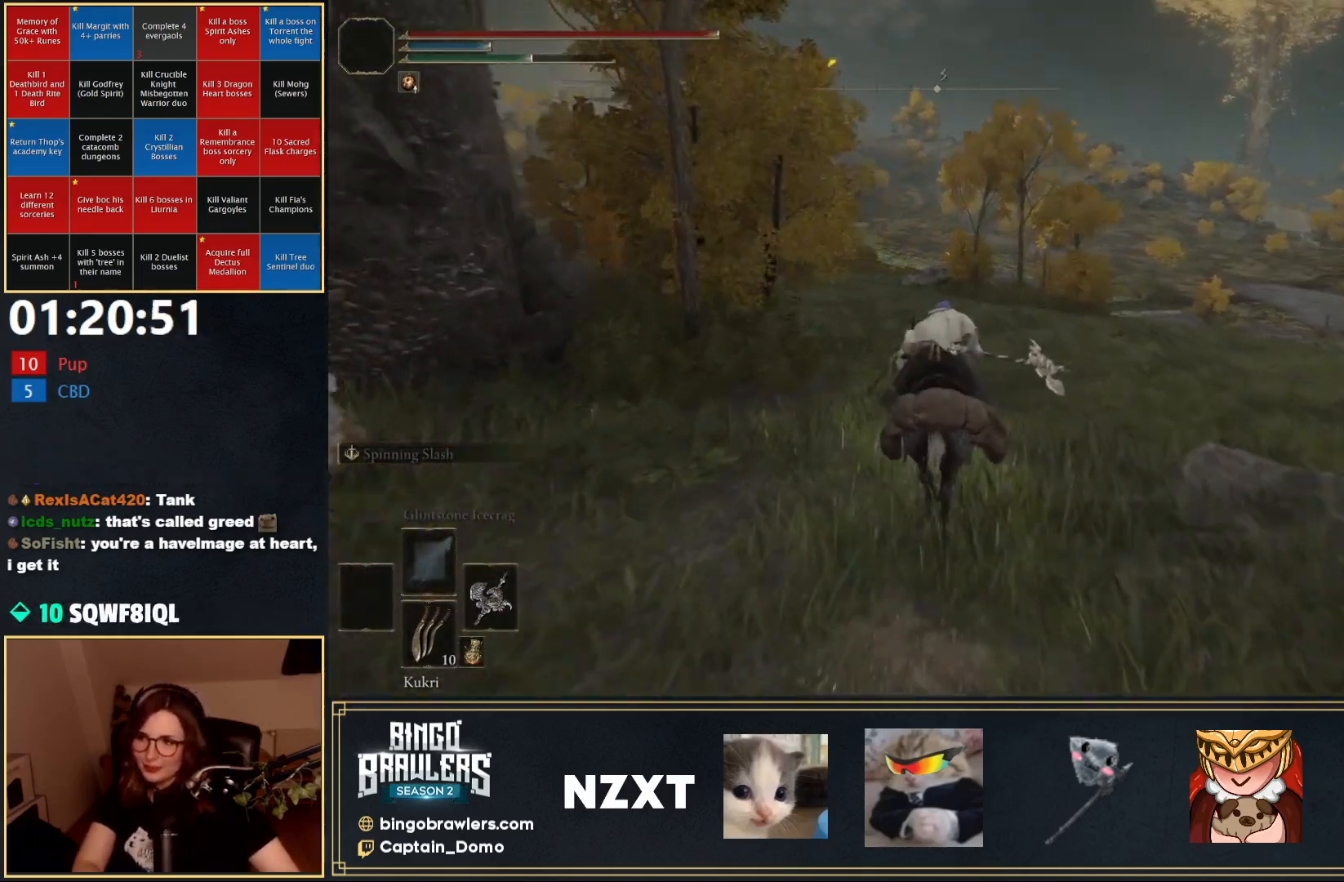
{"buttons": [], "left_stick": "up", "right_stick": "center", "events": [[100, "right_stick", "center"]]}
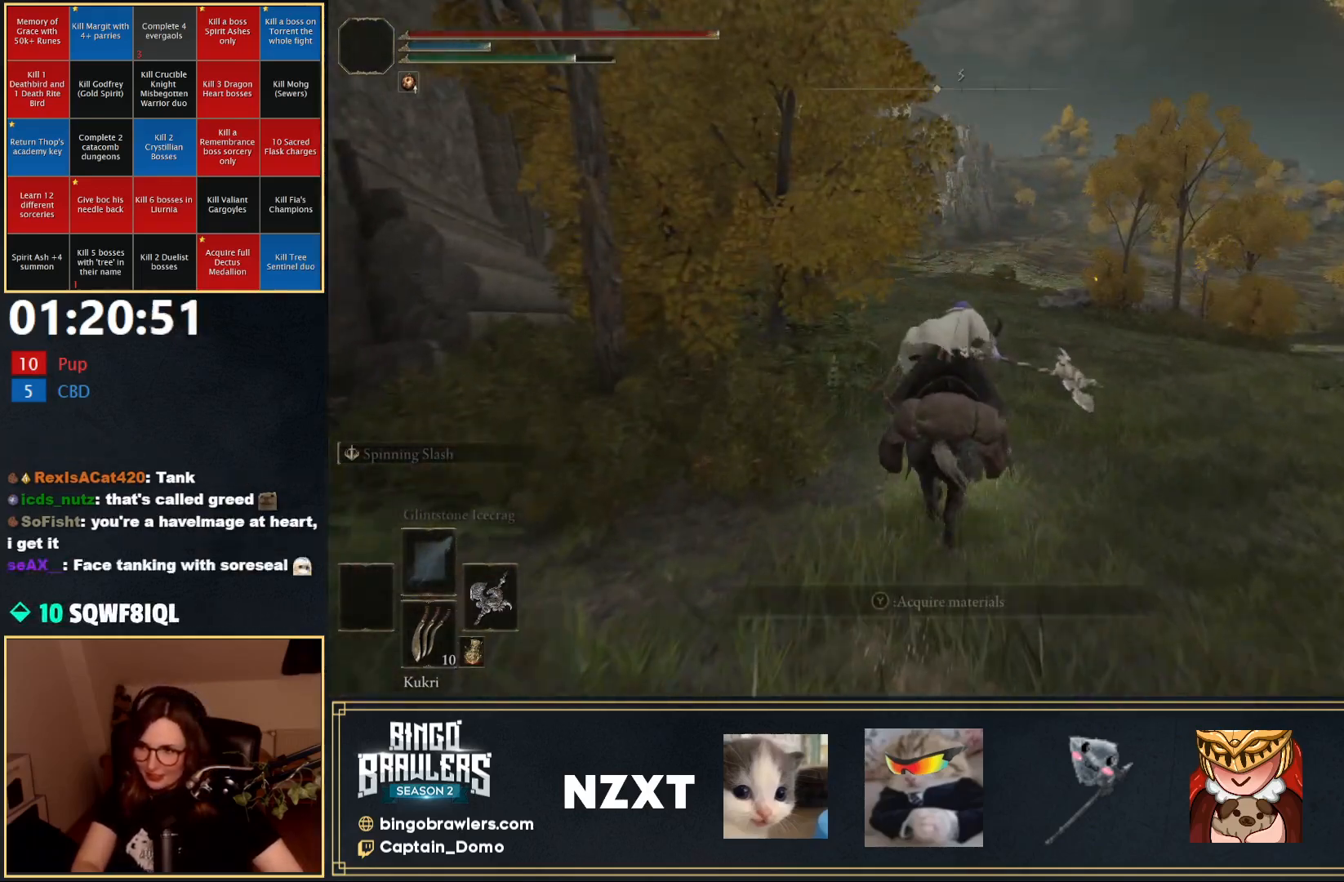
{"buttons": [], "left_stick": "up", "right_stick": "center", "events": []}
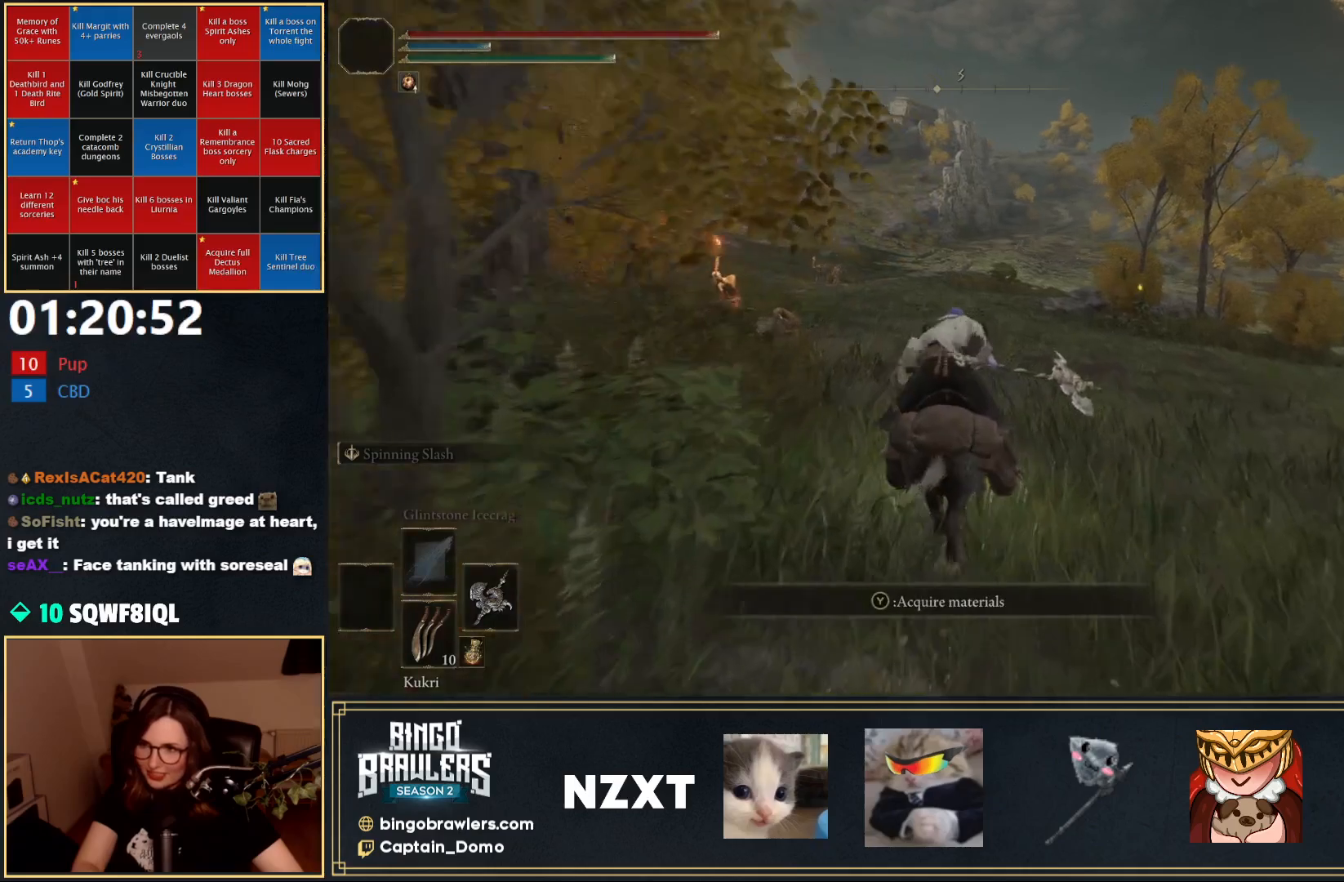
{"buttons": [], "left_stick": "up", "right_stick": "center", "events": []}
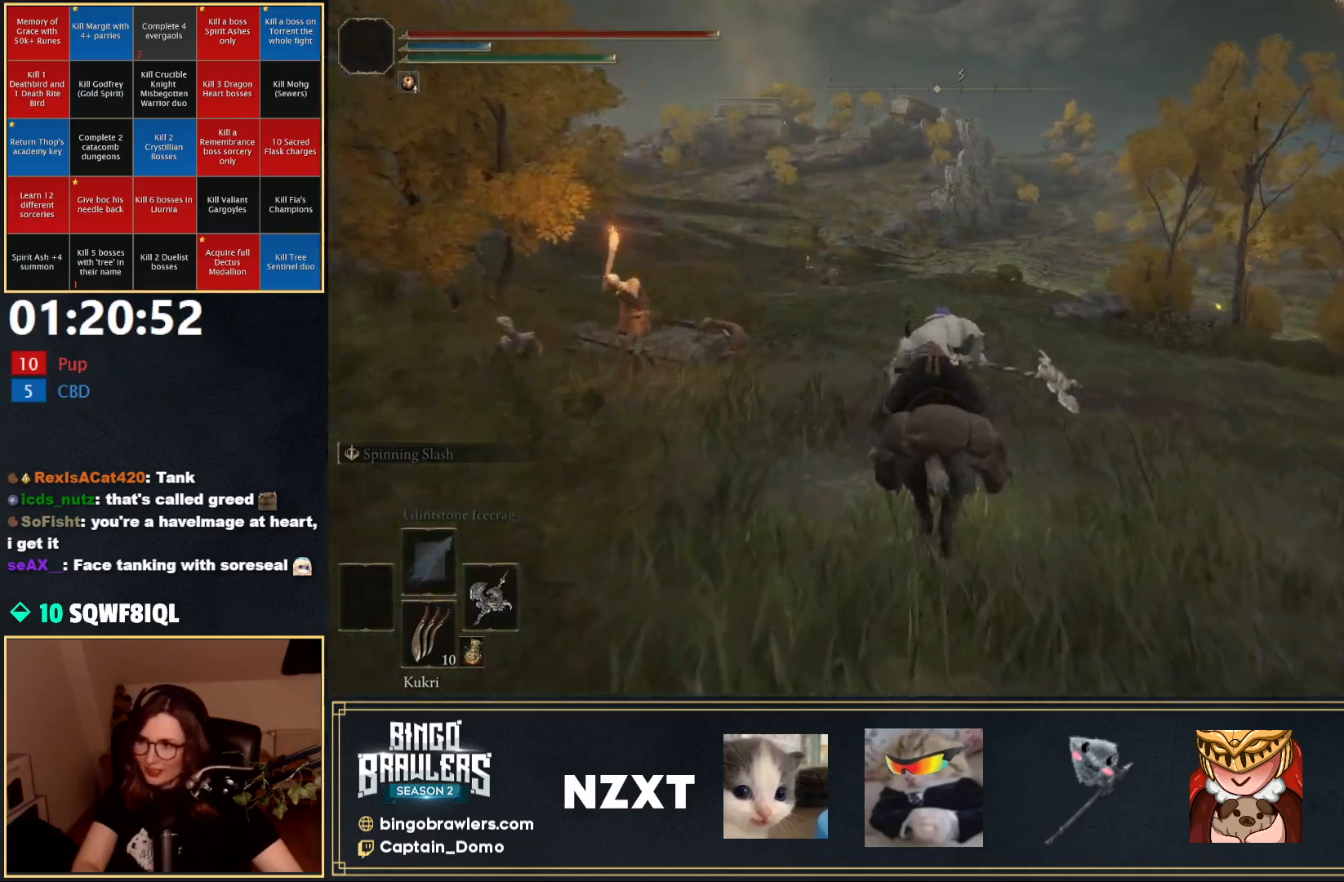
{"buttons": [], "left_stick": "up", "right_stick": "center", "events": [[67, "right_stick", "left"], [217, "right_stick", "center"]]}
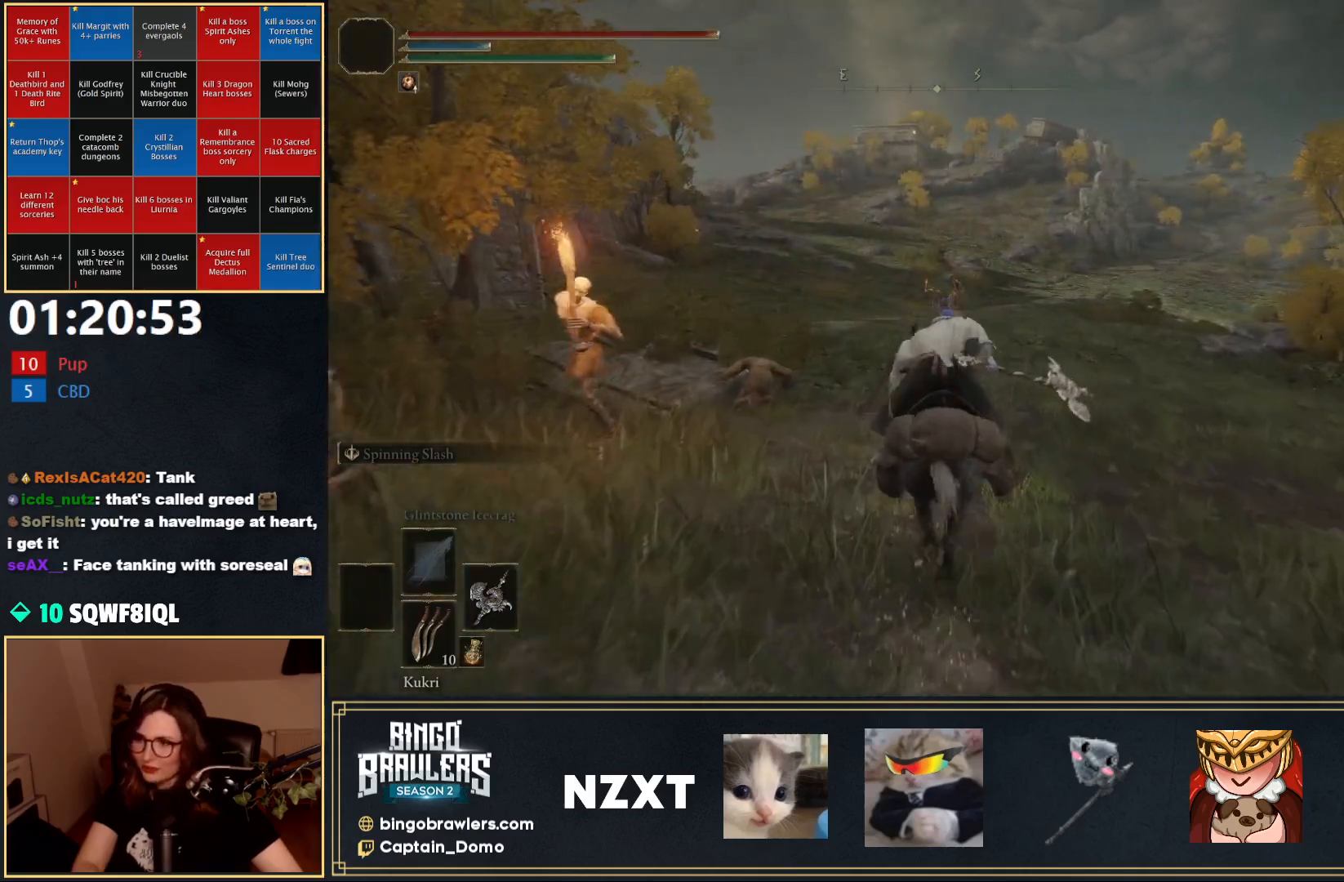
{"buttons": [], "left_stick": "up", "right_stick": "center", "events": [[83, "right_stick", "right"], [250, "right_stick", "center"]]}
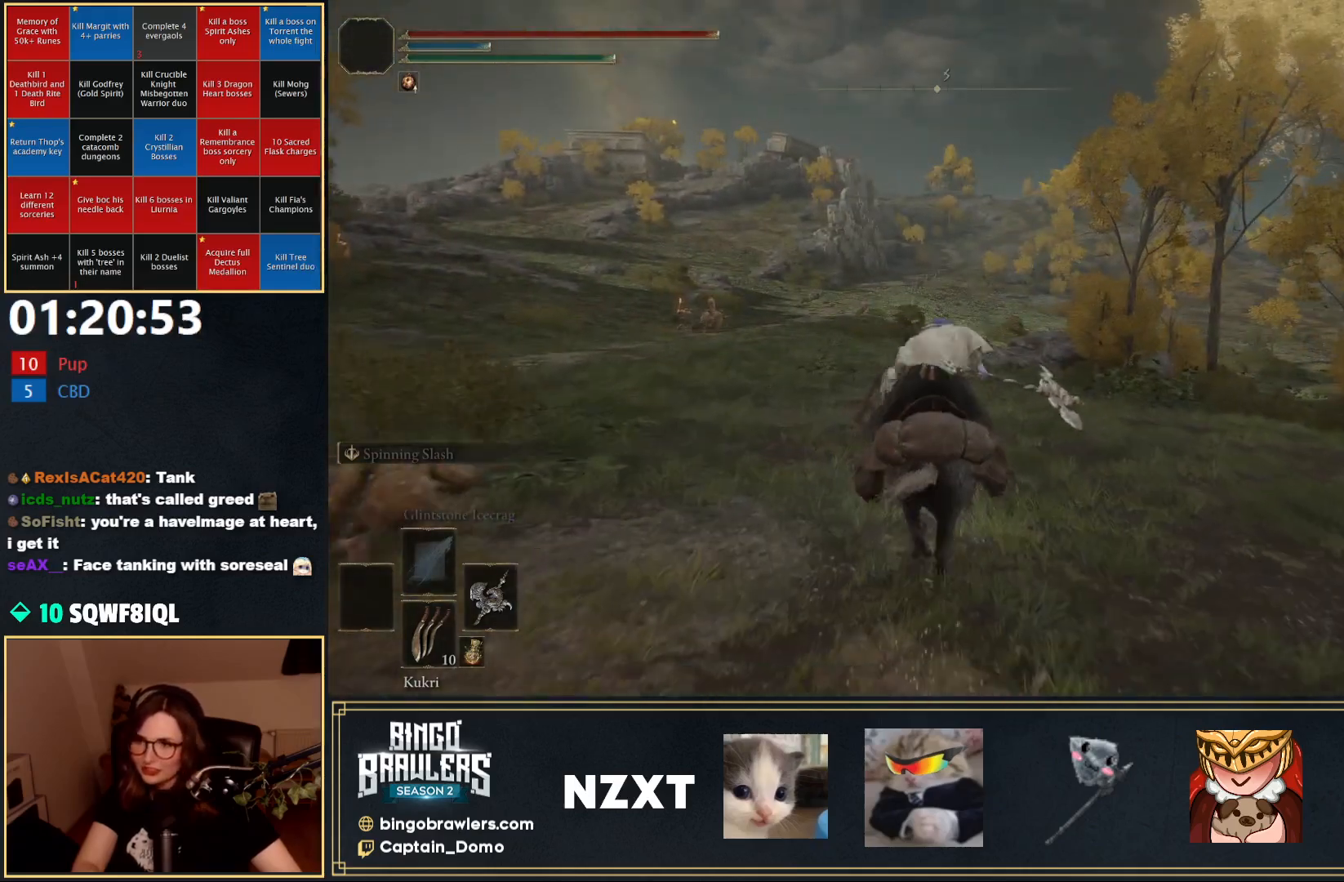
{"buttons": [], "left_stick": "up", "right_stick": "center", "events": []}
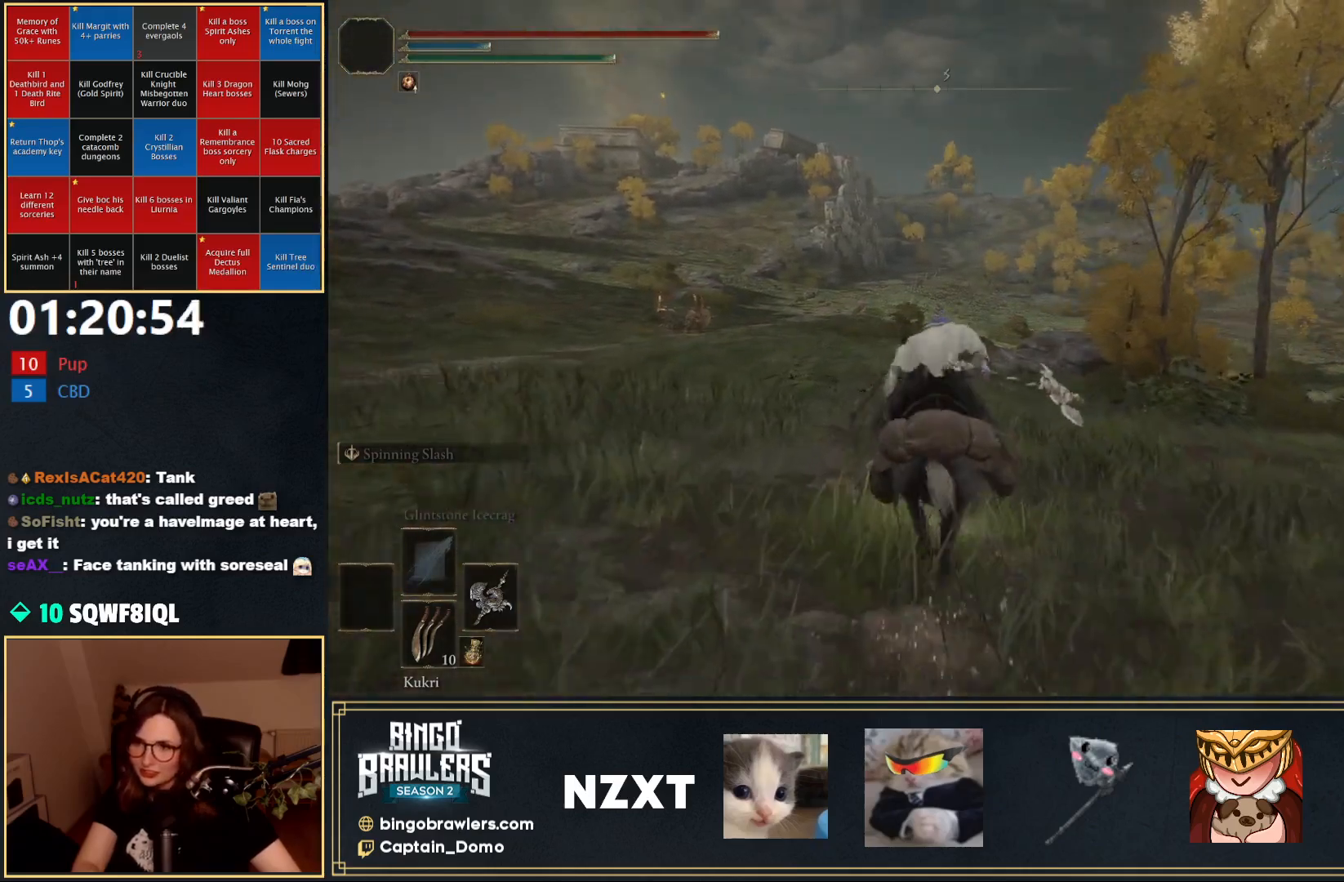
{"buttons": [], "left_stick": "up", "right_stick": "center", "events": []}
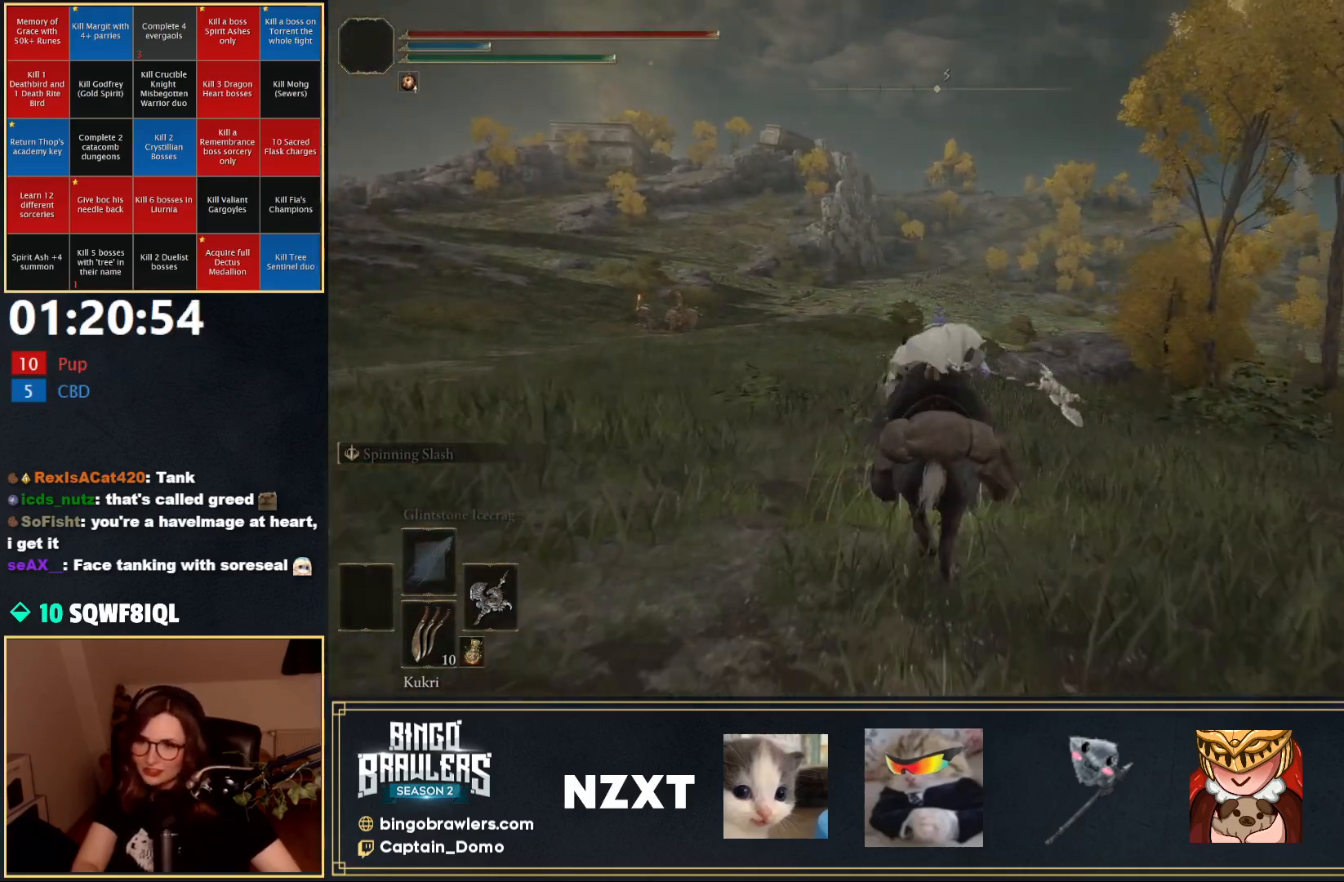
{"buttons": [], "left_stick": "up-left", "right_stick": "center", "events": [[150, "right_stick", "right"], [333, "left_stick", "up-left"], [383, "right_stick", "center"]]}
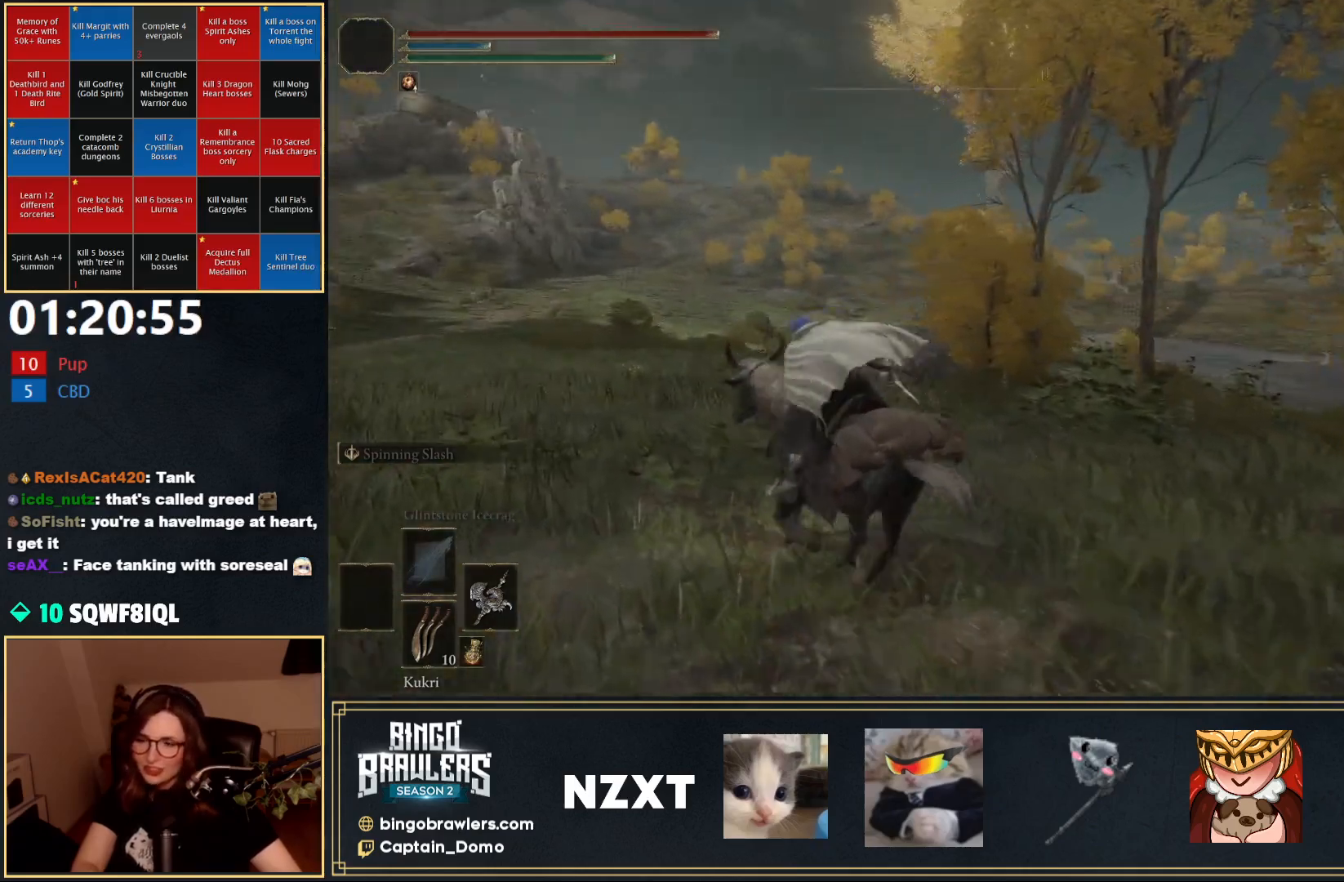
{"buttons": [], "left_stick": "up-left", "right_stick": "center", "events": []}
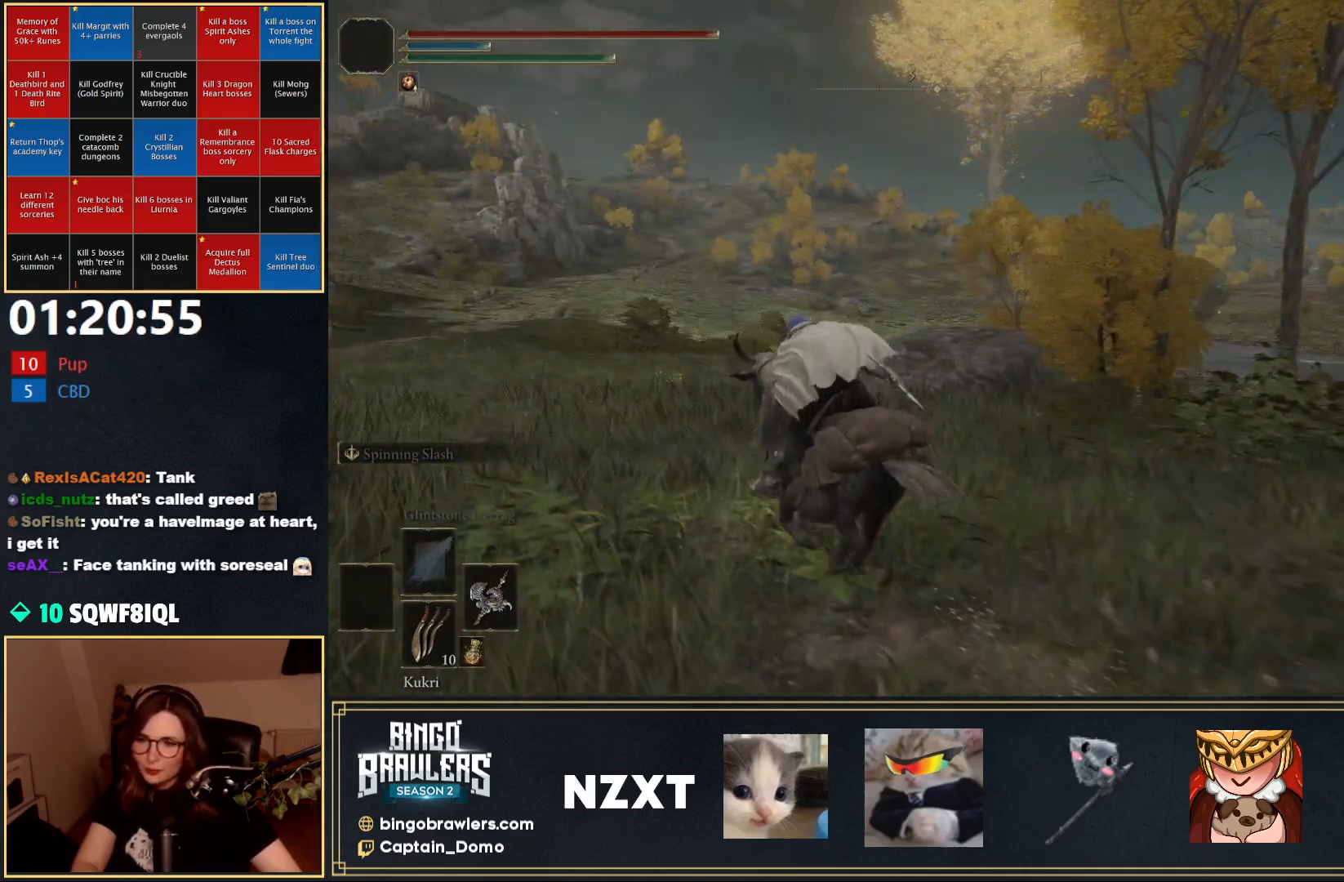
{"buttons": [], "left_stick": "up-left", "right_stick": "center", "events": []}
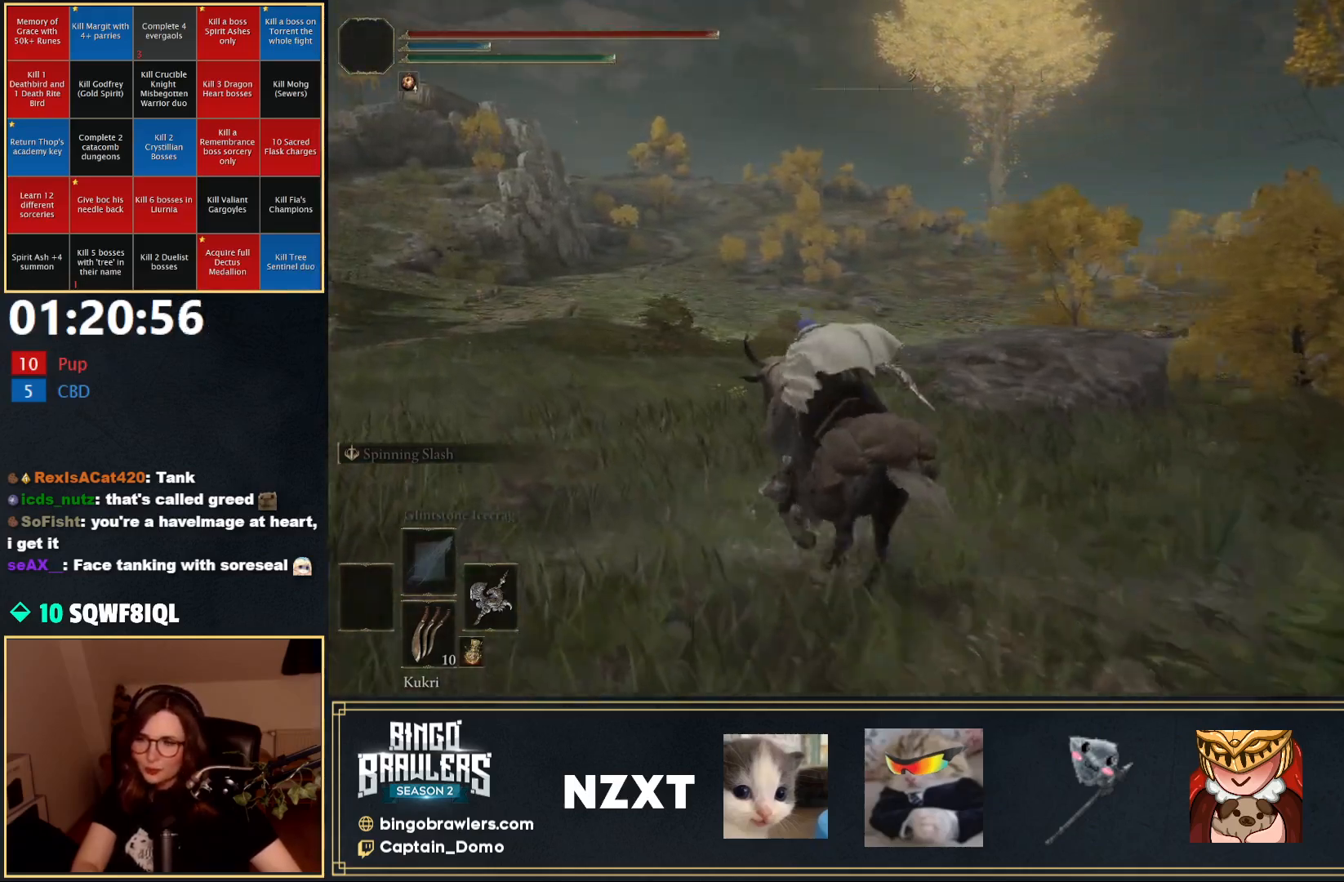
{"buttons": [], "left_stick": "up", "right_stick": "center", "events": [[200, "right_stick", "left"], [300, "left_stick", "up"], [367, "right_stick", "center"]]}
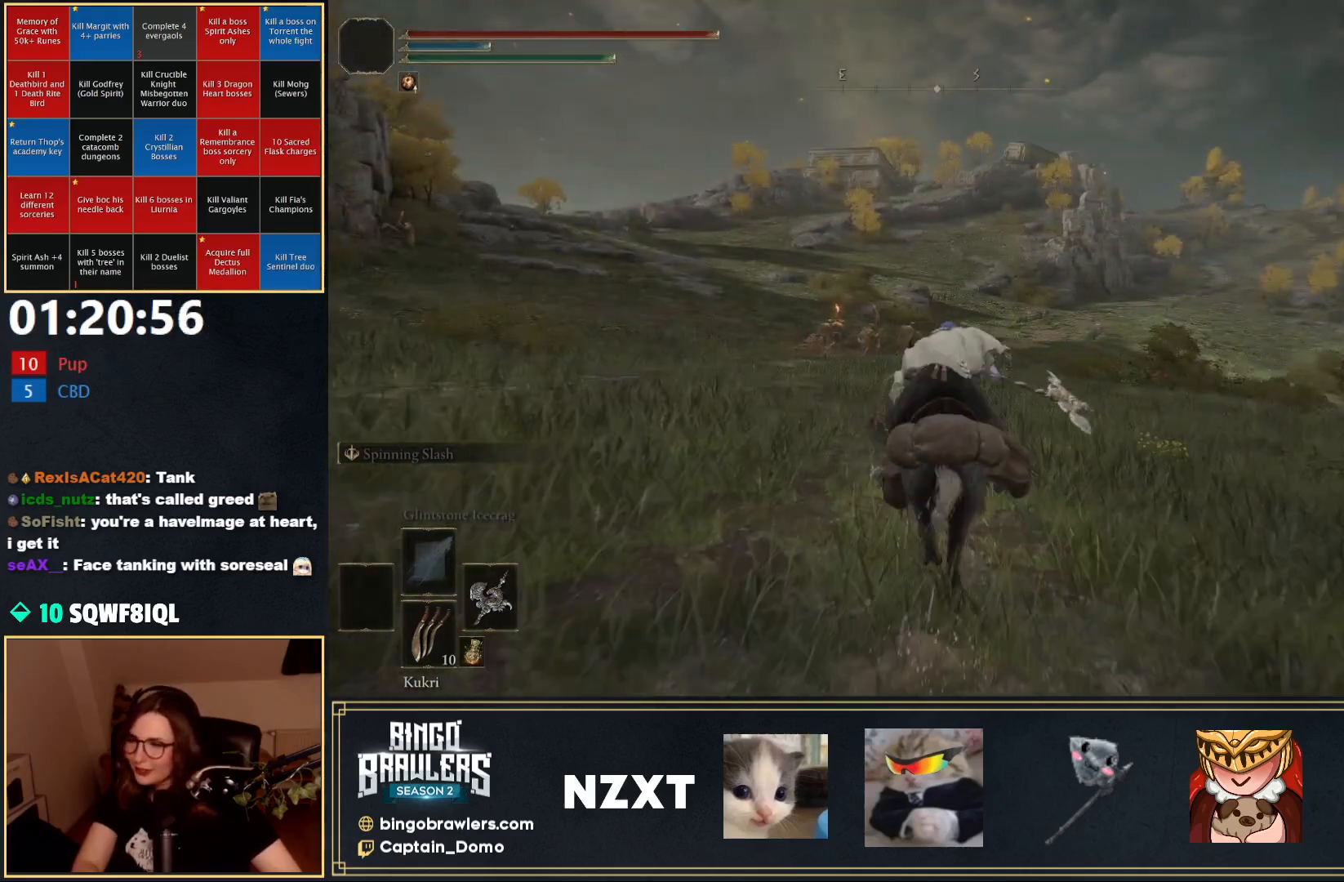
{"buttons": [], "left_stick": "up", "right_stick": "right", "events": [[83, "B", "down"], [217, "B", "up"], [500, "right_stick", "right"]]}
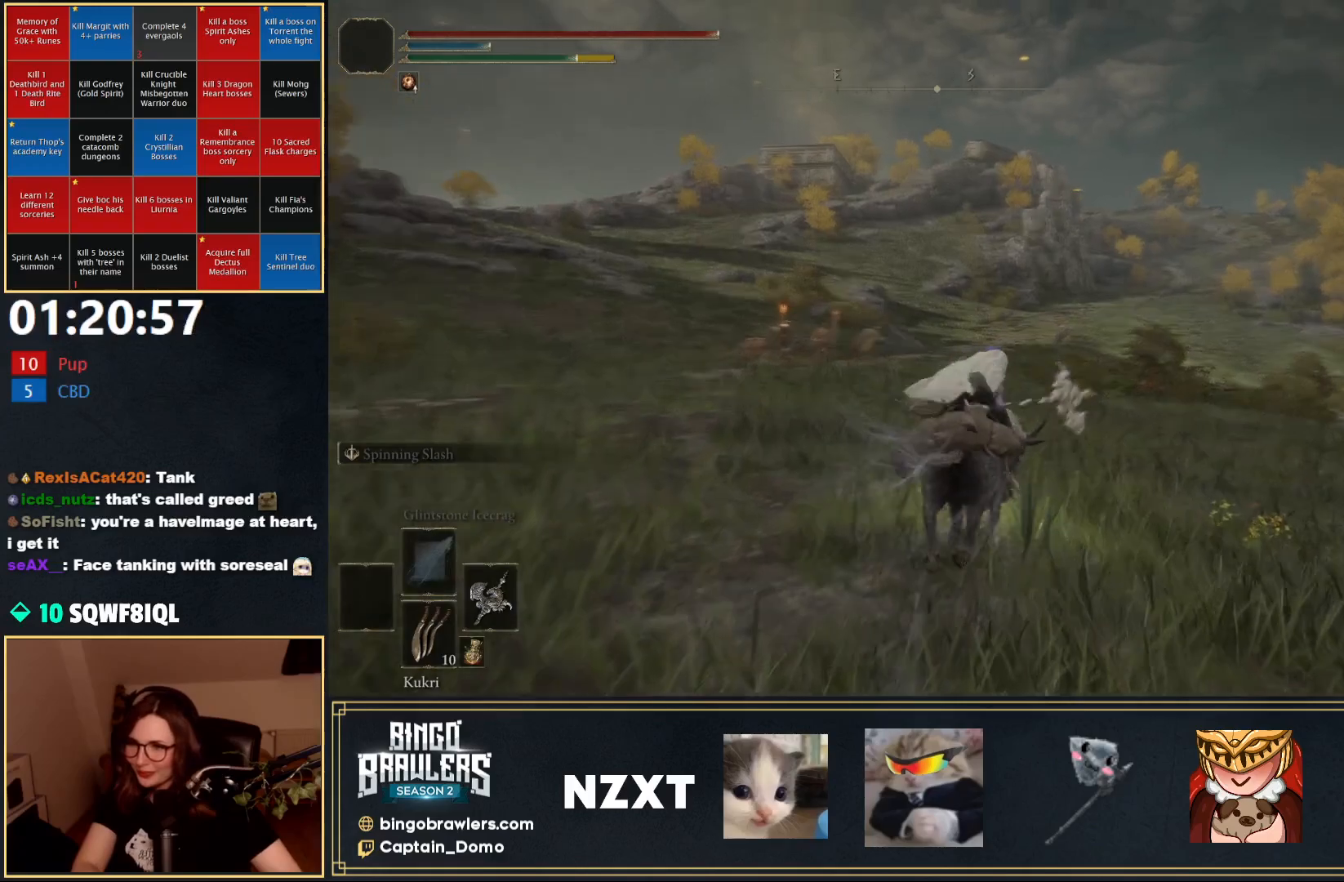
{"buttons": [], "left_stick": "up", "right_stick": "center", "events": [[117, "right_stick", "center"]]}
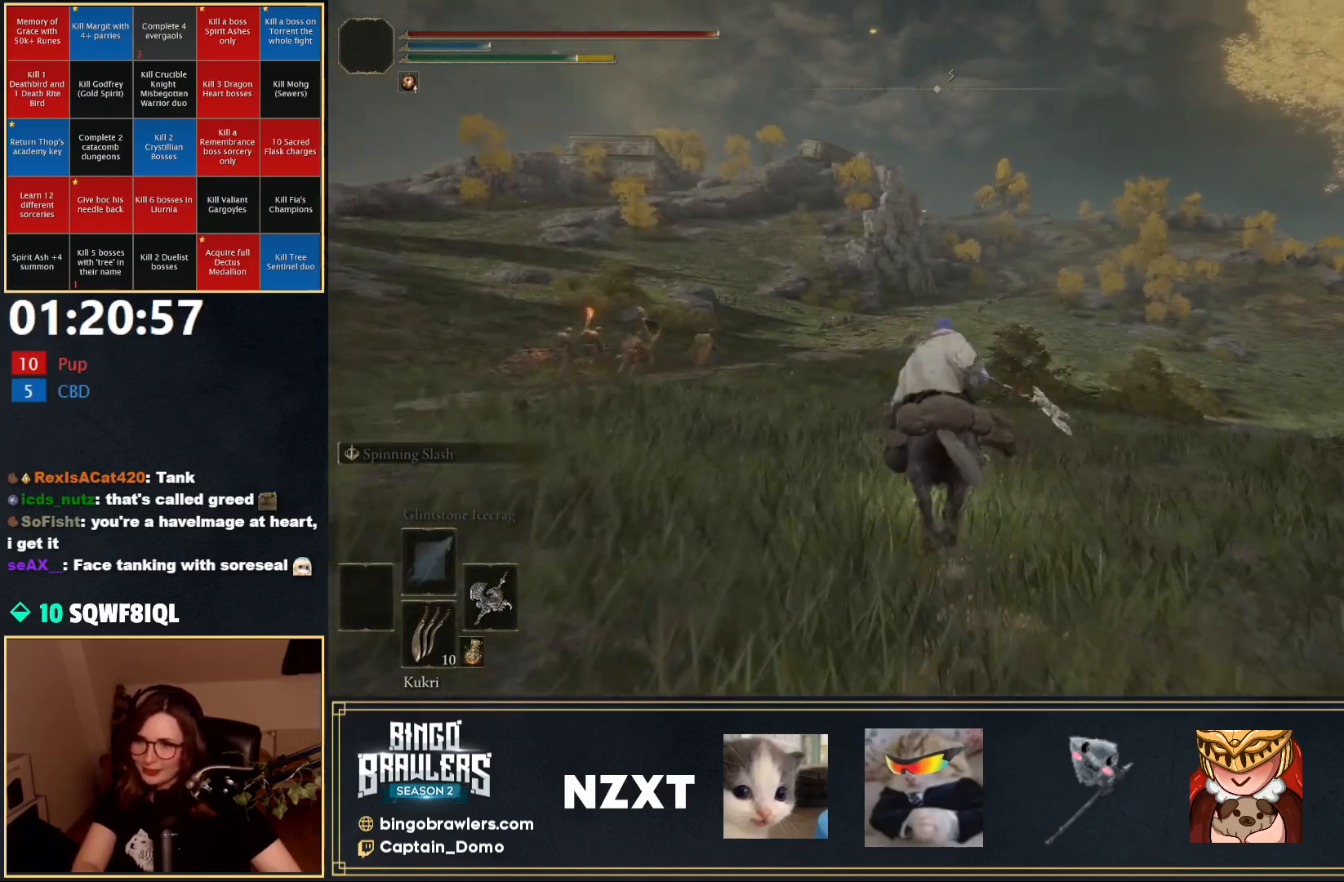
{"buttons": [], "left_stick": "up", "right_stick": "center", "events": []}
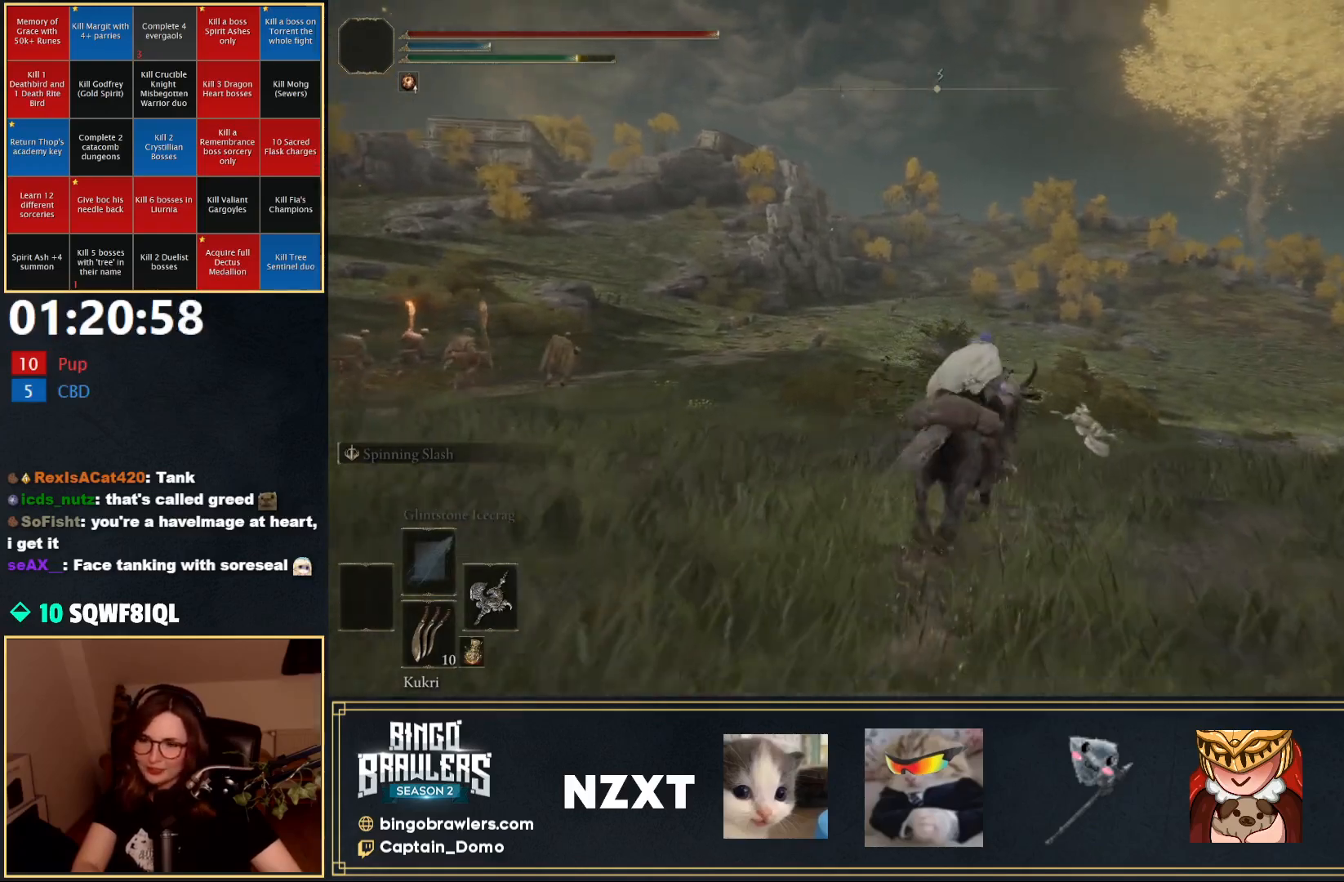
{"buttons": [], "left_stick": "up", "right_stick": "center", "events": []}
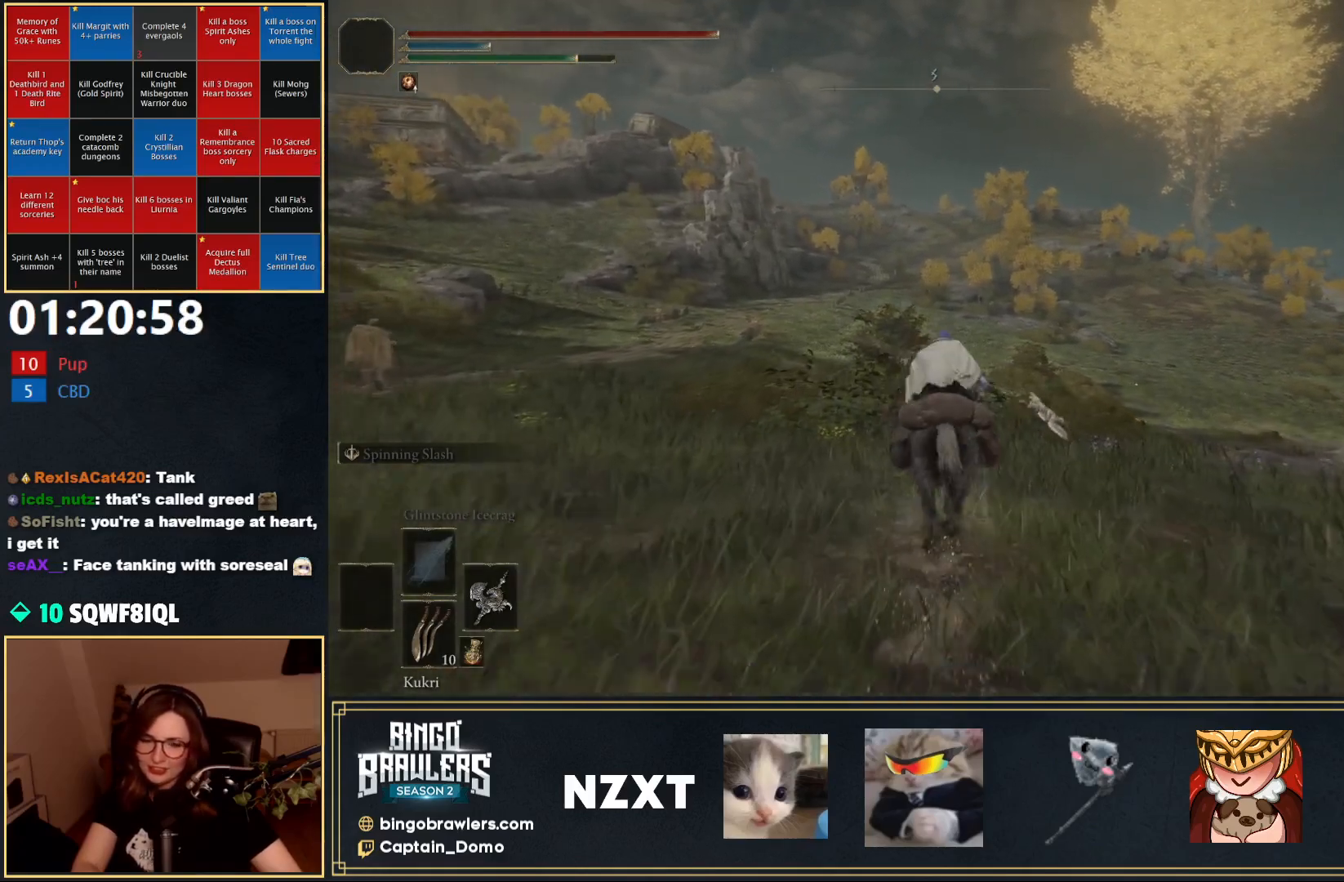
{"buttons": [], "left_stick": "up", "right_stick": "center", "events": []}
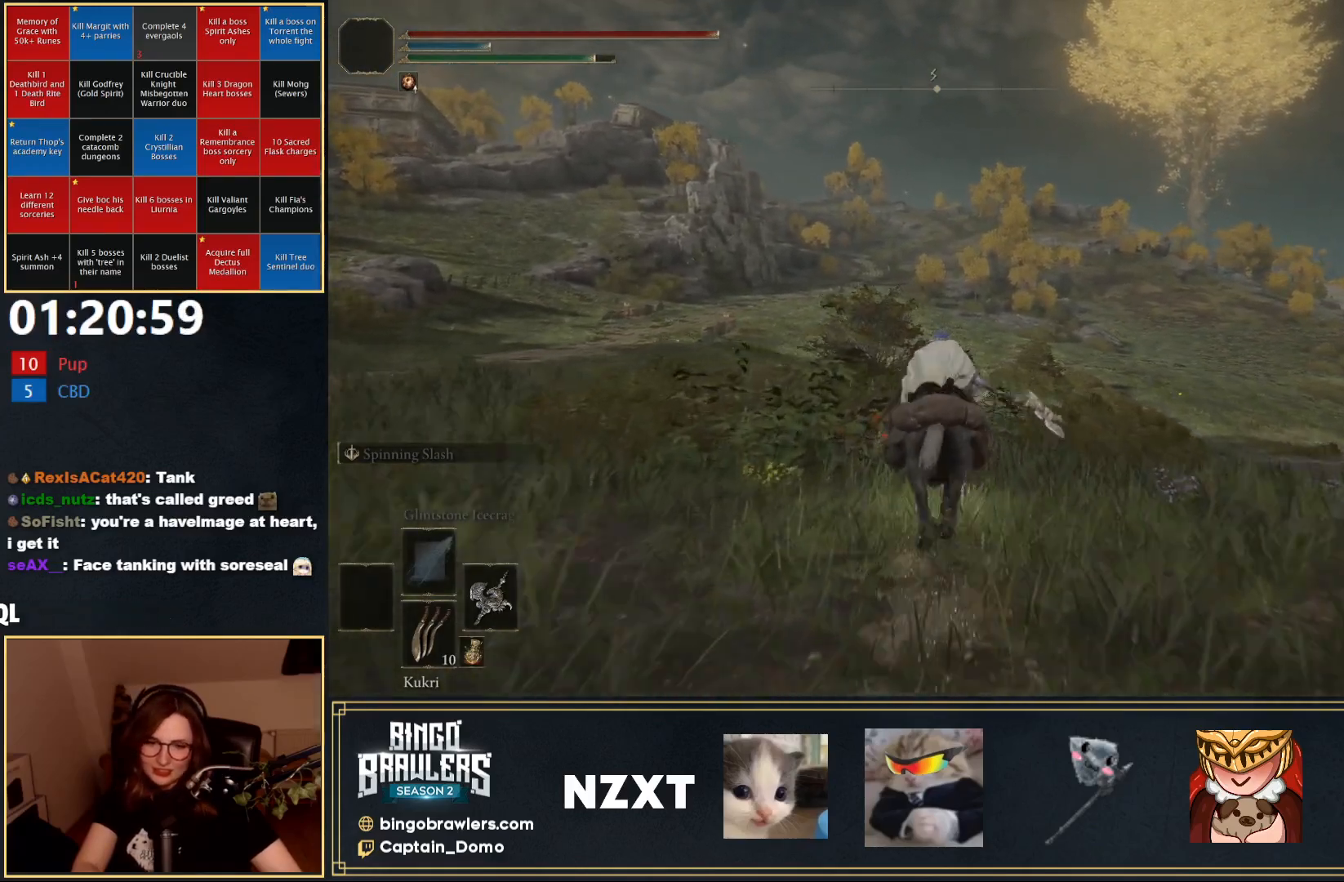
{"buttons": [], "left_stick": "up", "right_stick": "center", "events": [[33, "B", "down"], [150, "B", "up"]]}
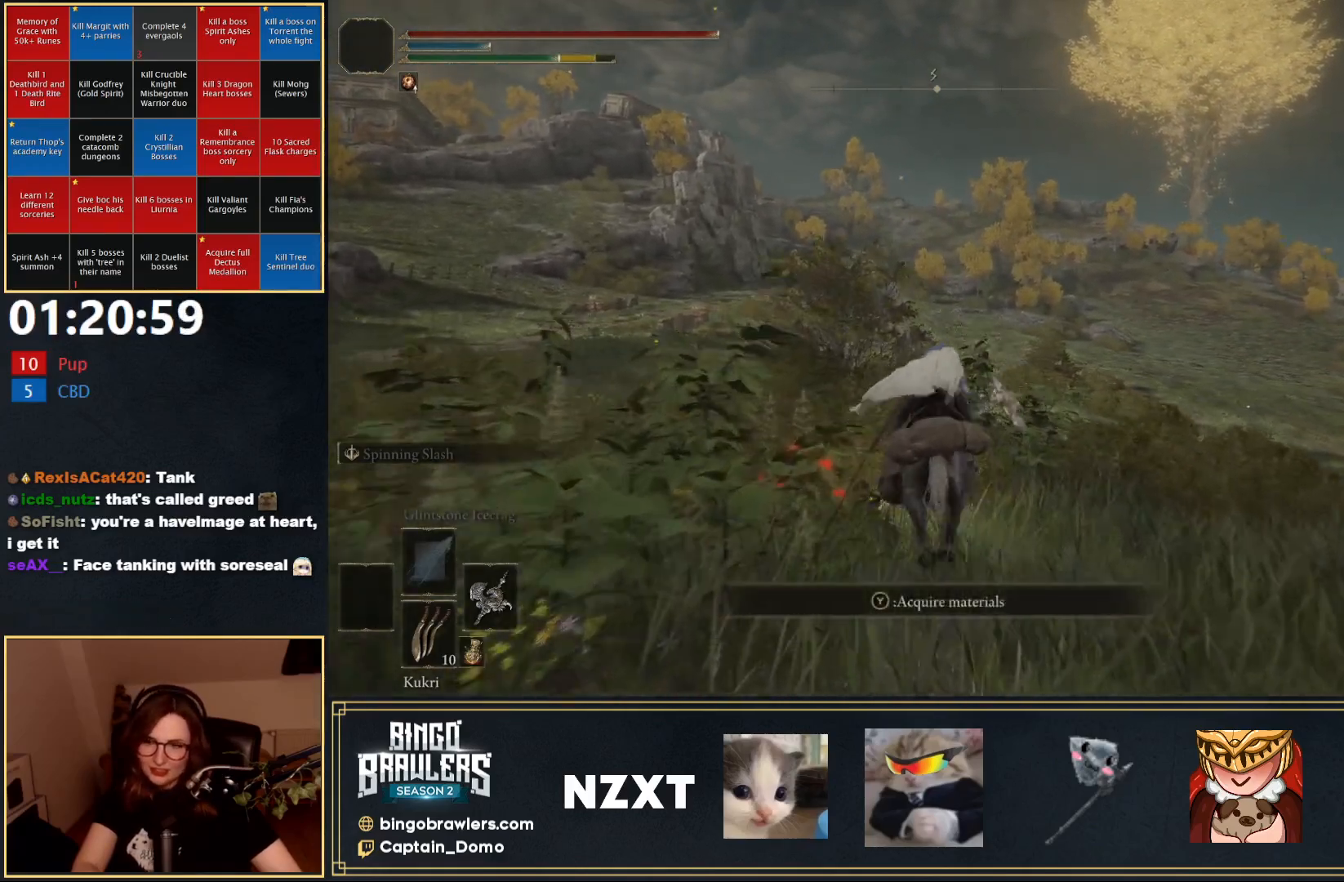
{"buttons": [], "left_stick": "up", "right_stick": "center", "events": []}